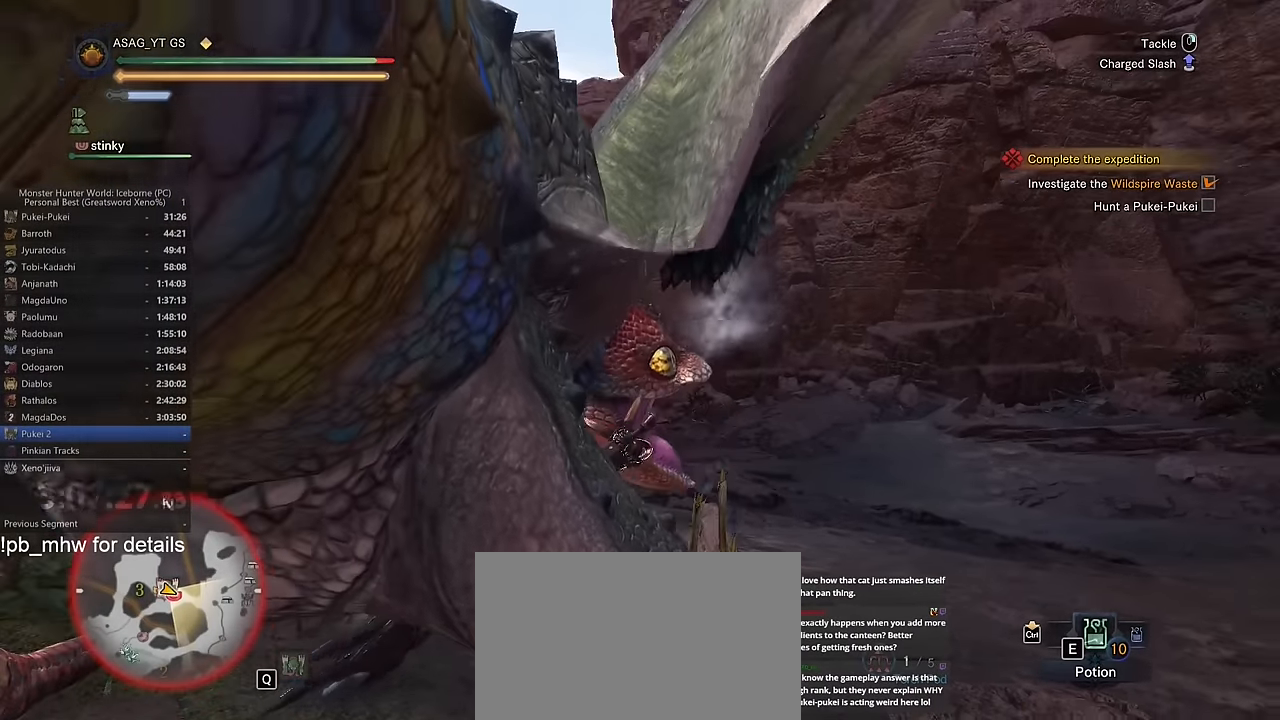
Gameplay with keyboard and mouse; each line is a JSON object with the keys and mouse buttons held at the frame after it. "events" lists presses ("down") and releases ("up") of "1", "2", "3", "4", "5", "a", "alt", "c", "caps_lock", "ctrl", "d", "e", "f", "g", "q", "r", "s", "shift", "space", "t", "tab", "v", "w", "x", "z", "mouse_left", "mouse_wheel" and "mouse_right" between this image and that frame as [ms after this image, input, new state], when the widget could be followed in between. "mouse_left", "mouse_wheel", "mouse_right" = the "left", "wheel", "right" buttons of the "mouse" list. No other keys are recorded. "wheel" means that the mouse wheel is clicked or scrolled. Not read: mouse_move.
{"keys": ["w"], "mouse": [], "events": [[434, "mouse_left", "up"]]}
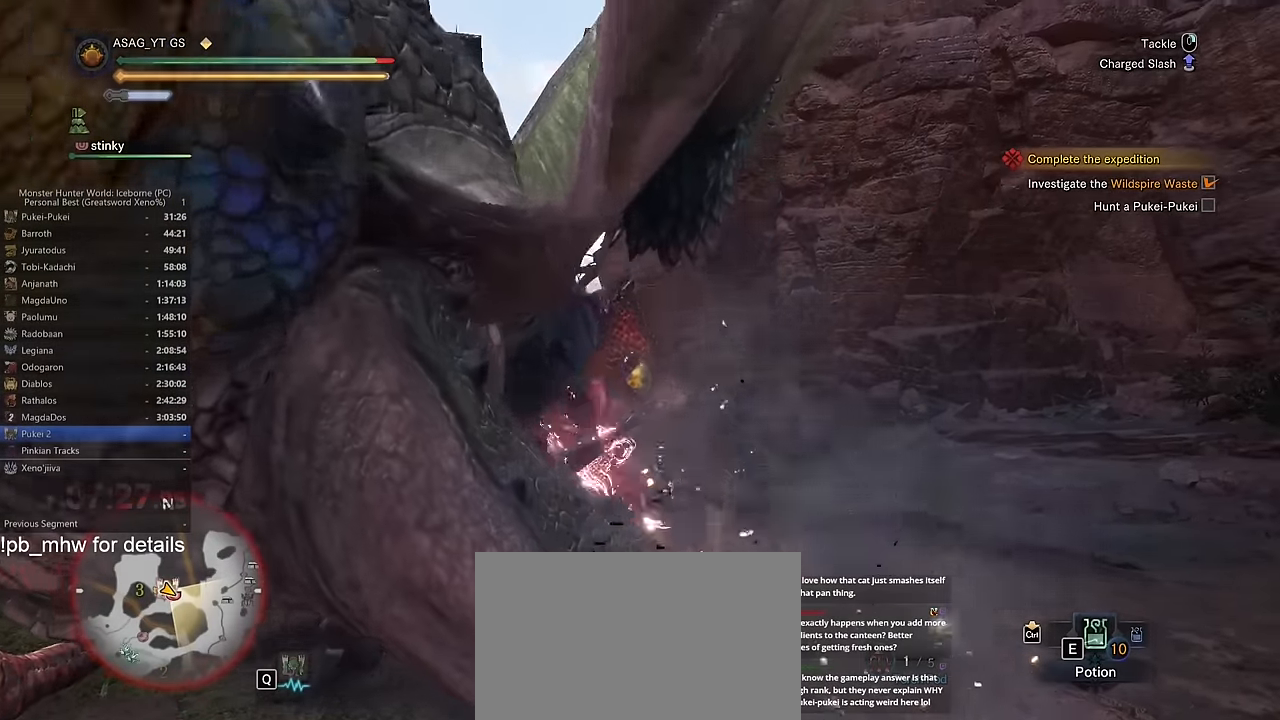
{"keys": ["w"], "mouse": [], "events": []}
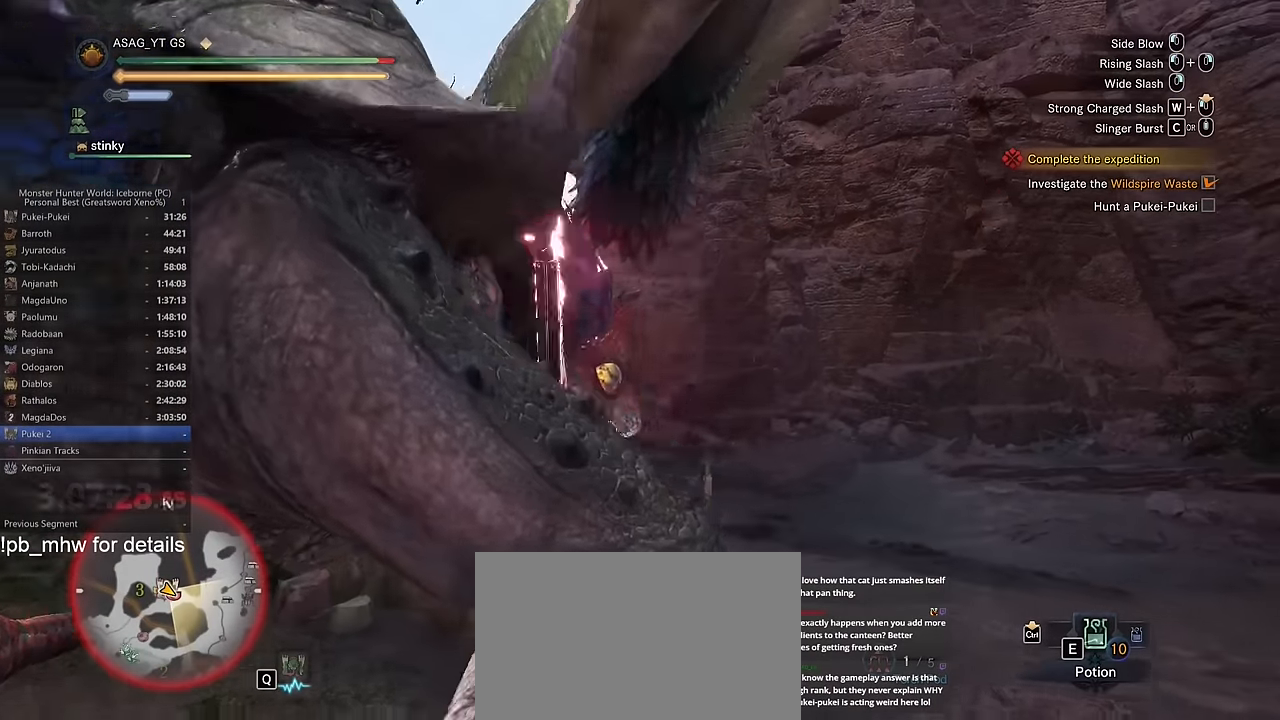
{"keys": ["d", "w"], "mouse": [], "events": [[284, "d", "down"]]}
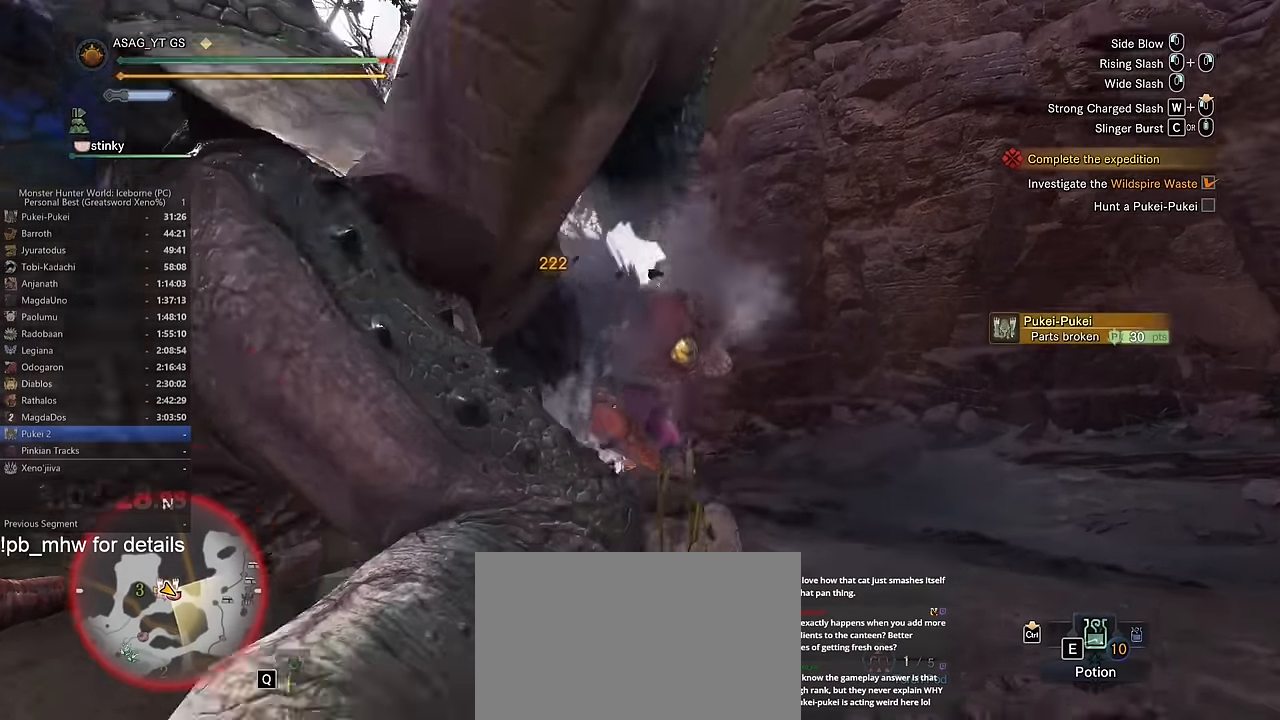
{"keys": ["d", "space"], "mouse": [], "events": [[150, "w", "up"], [484, "space", "down"]]}
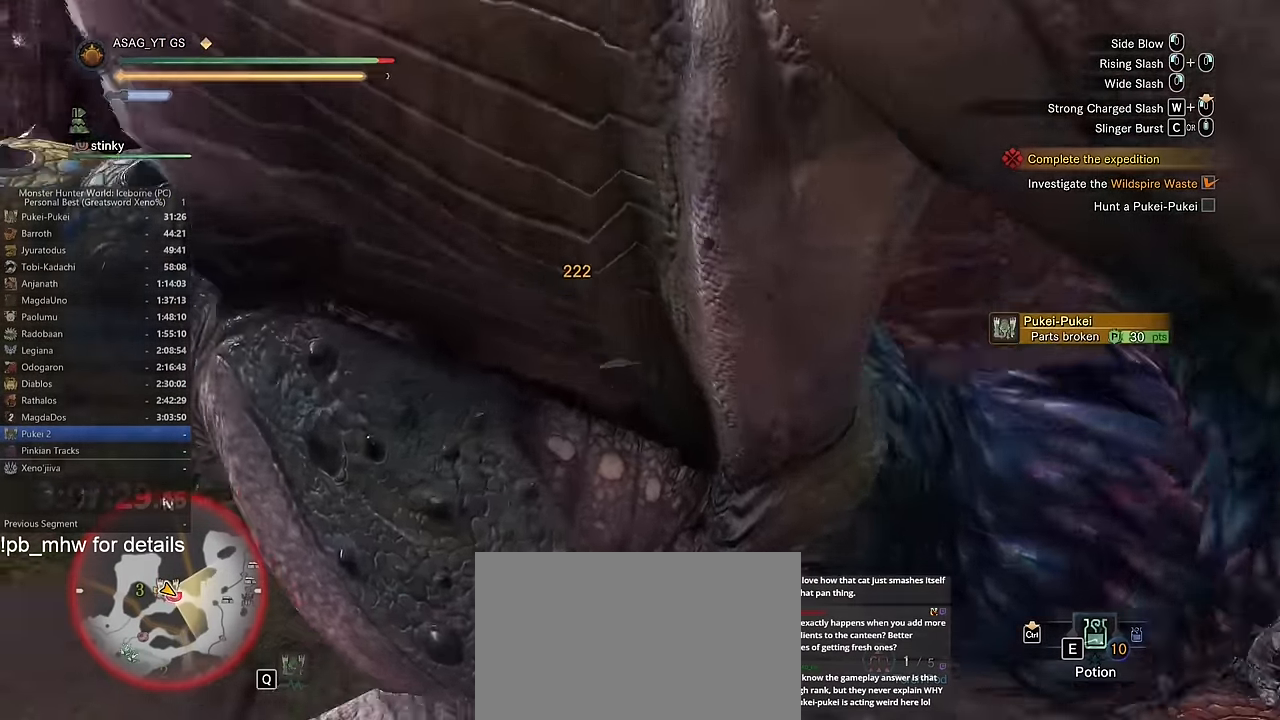
{"keys": ["d"], "mouse": ["left"], "events": [[67, "space", "up"], [167, "space", "down"], [251, "space", "up"], [317, "space", "down"], [401, "space", "up"], [451, "mouse_left", "down"]]}
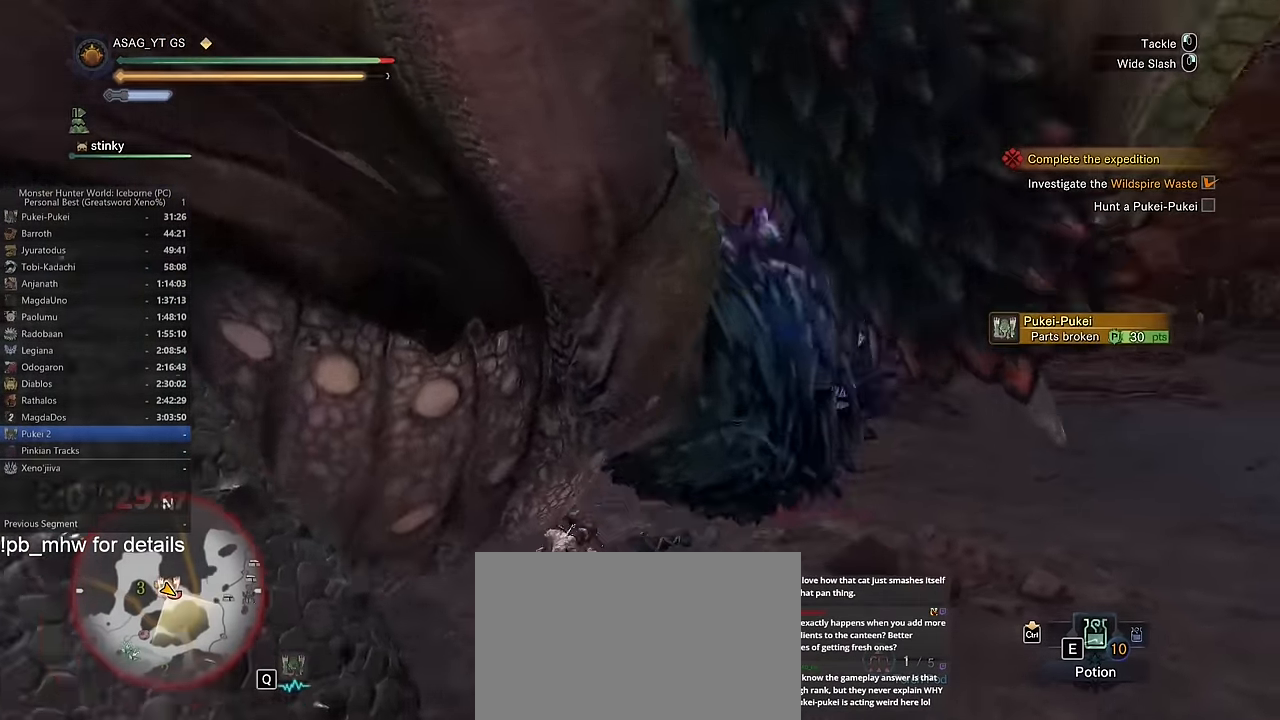
{"keys": ["a", "shift"], "mouse": [], "events": [[33, "mouse_left", "up"], [33, "w", "down"], [83, "mouse_left", "down"], [133, "d", "up"], [183, "mouse_left", "up"], [233, "mouse_left", "down"], [317, "mouse_left", "up"], [467, "a", "down"], [467, "shift", "down"], [467, "w", "up"]]}
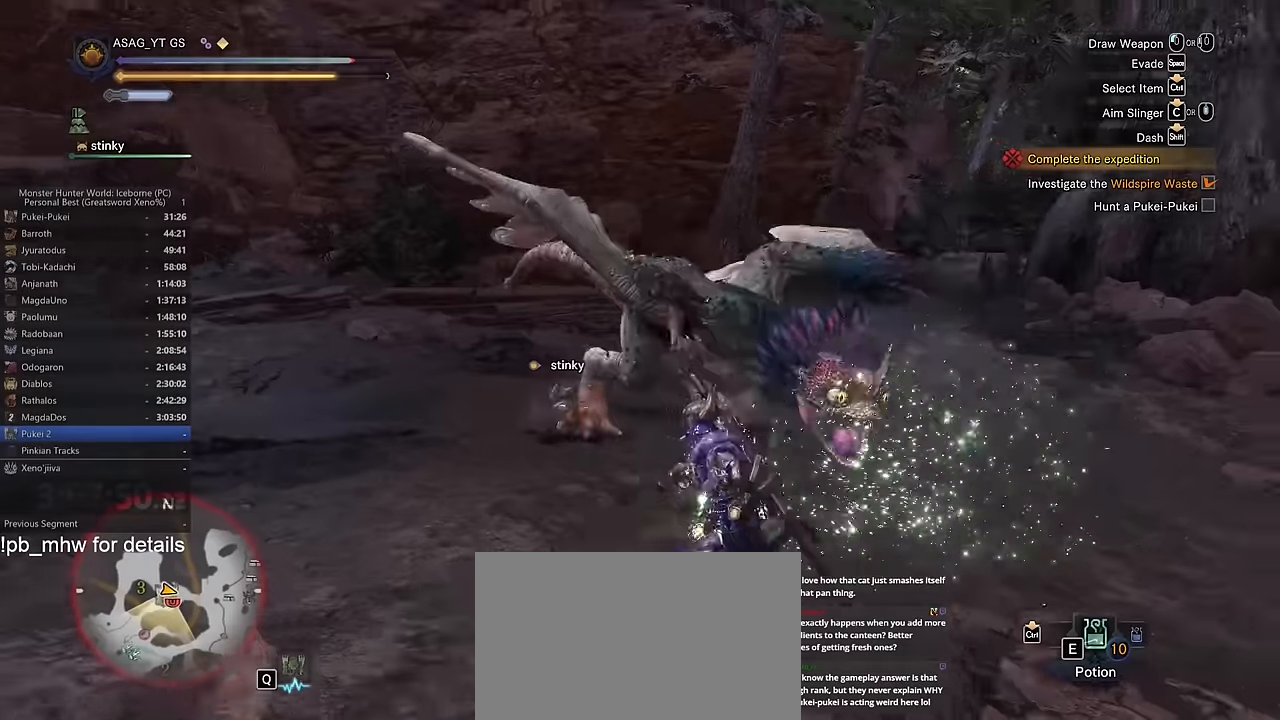
{"keys": ["a", "w"], "mouse": [], "events": [[434, "shift", "up"], [484, "w", "down"]]}
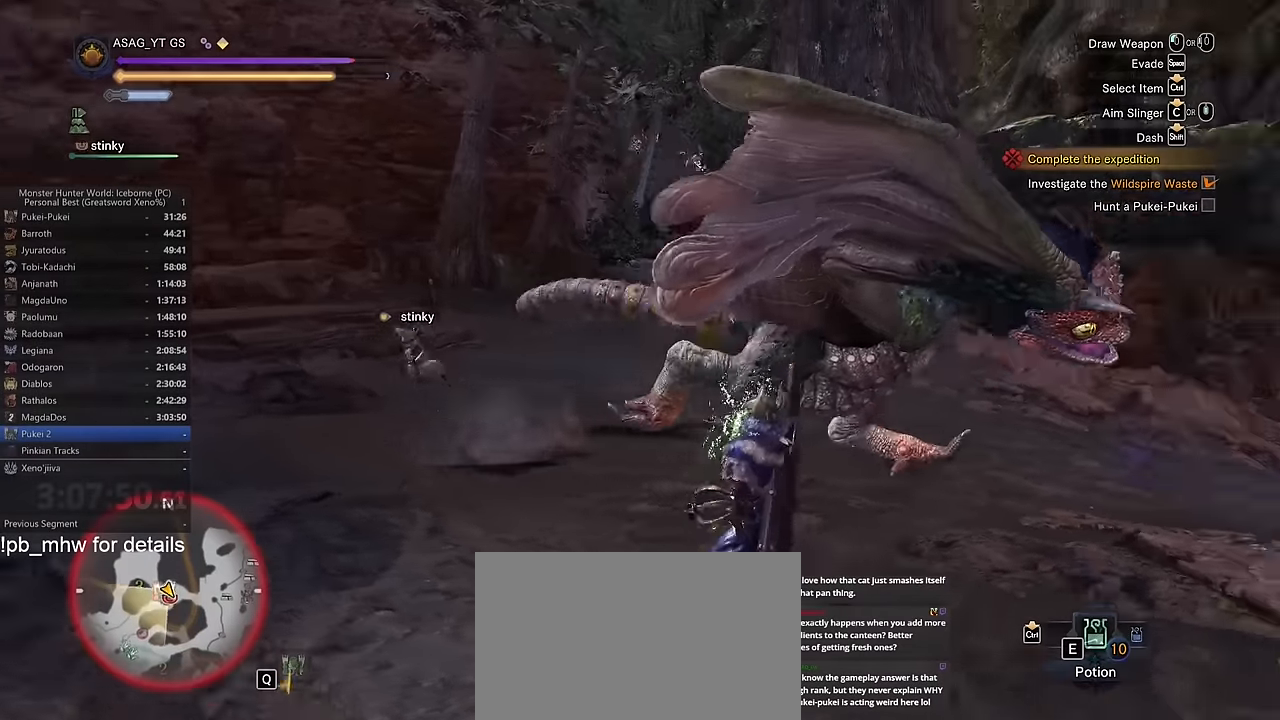
{"keys": ["d", "shift", "w"], "mouse": [], "events": [[33, "d", "down"], [67, "a", "up"], [450, "shift", "down"]]}
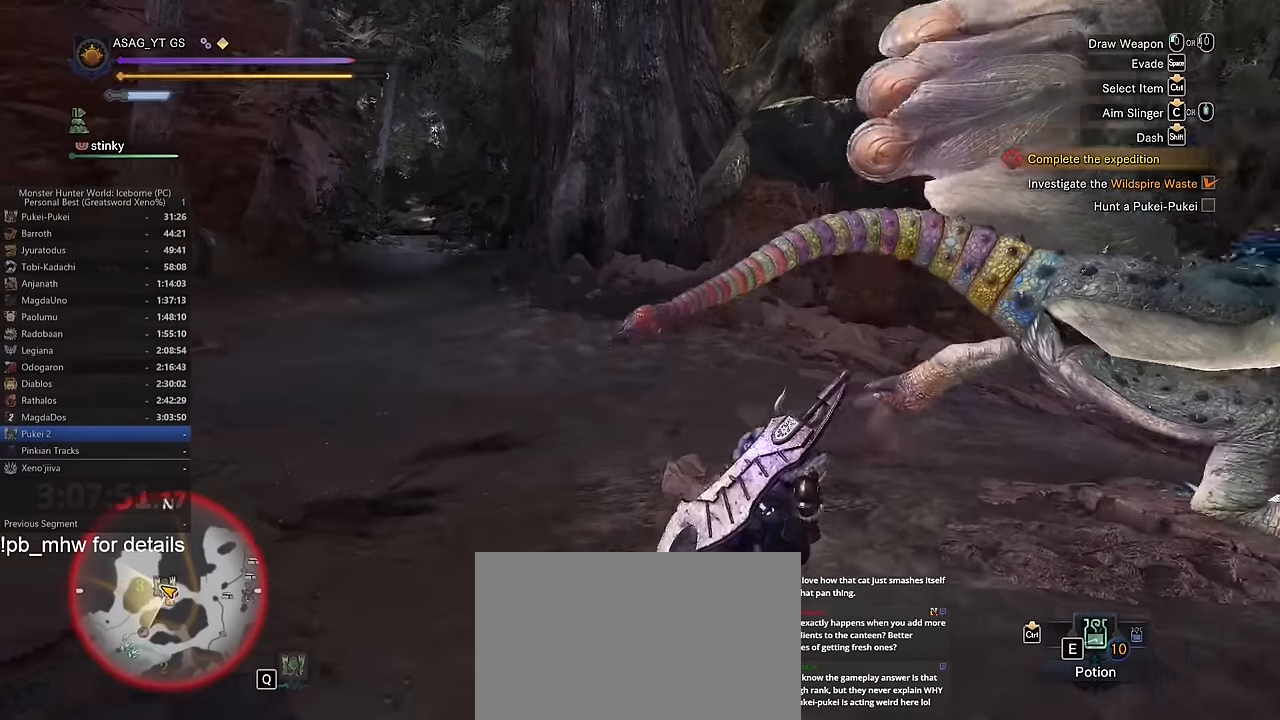
{"keys": ["shift", "w"], "mouse": [], "events": [[317, "d", "up"]]}
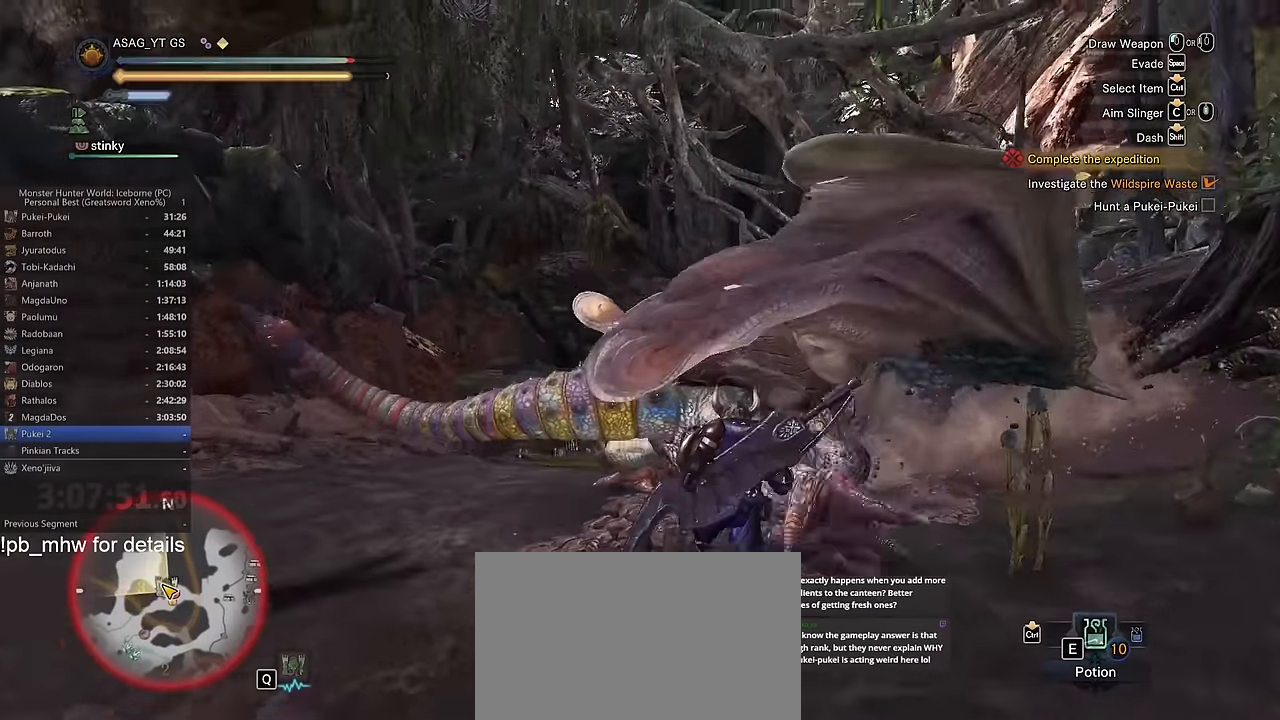
{"keys": ["w"], "mouse": [], "events": [[200, "mouse_left", "down"], [200, "shift", "up"], [284, "mouse_left", "up"], [384, "mouse_left", "down"], [417, "mouse_left", "up"]]}
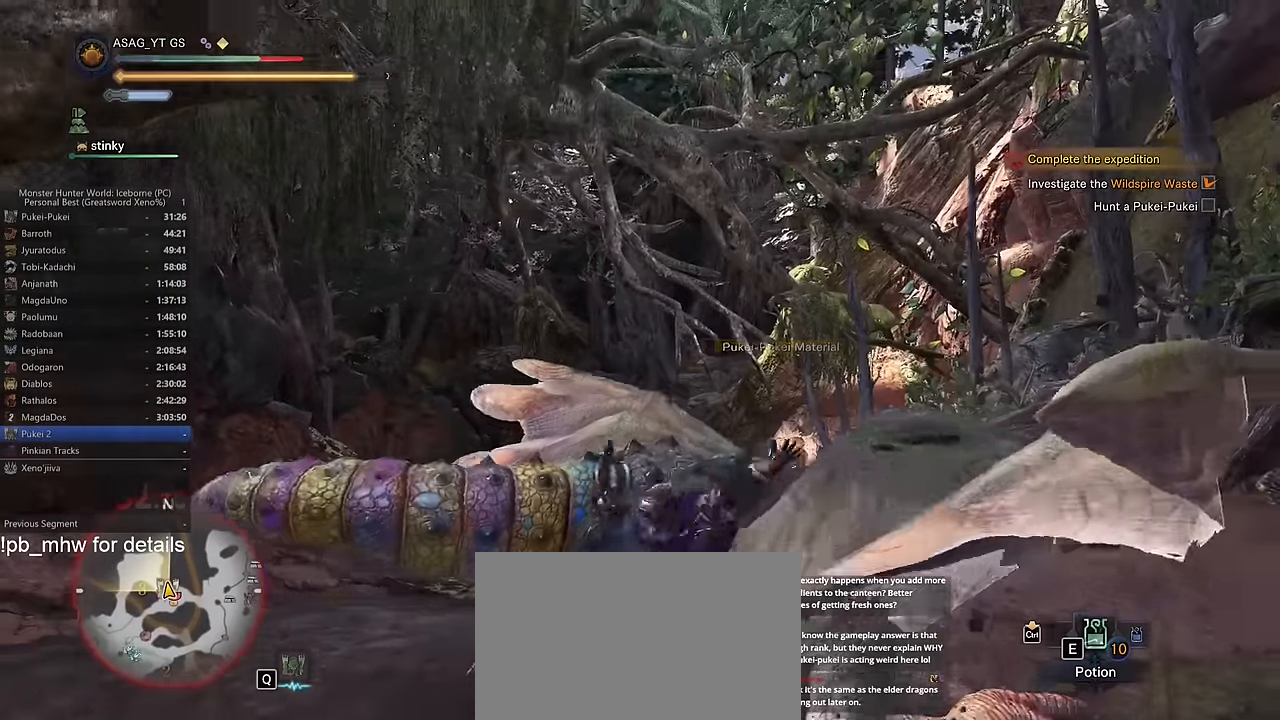
{"keys": [], "mouse": []}
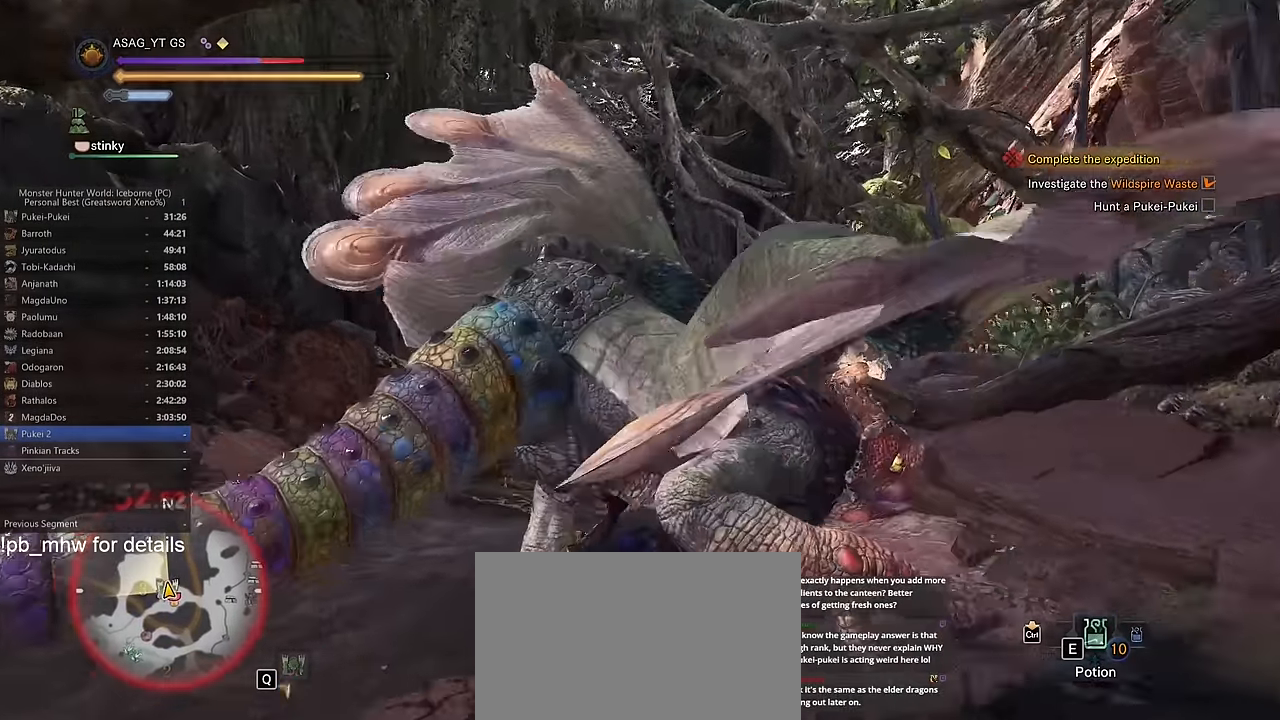
{"keys": [], "mouse": [], "events": []}
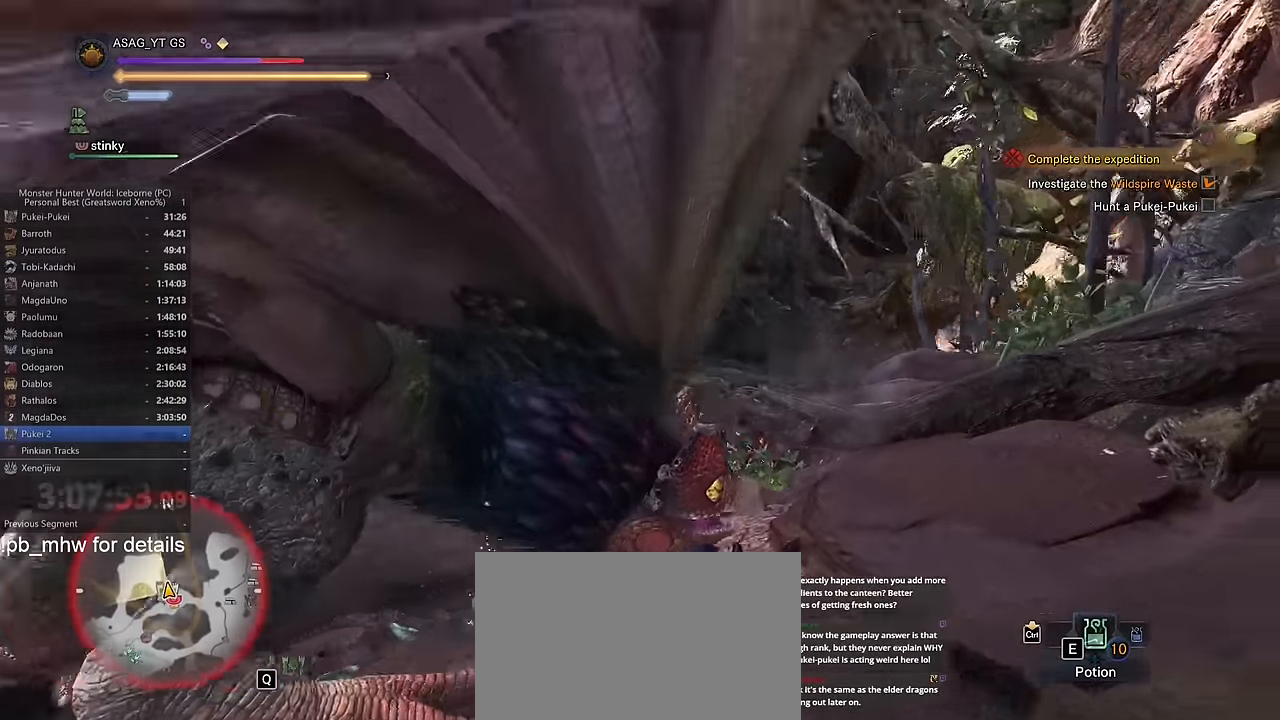
{"keys": [], "mouse": [], "events": []}
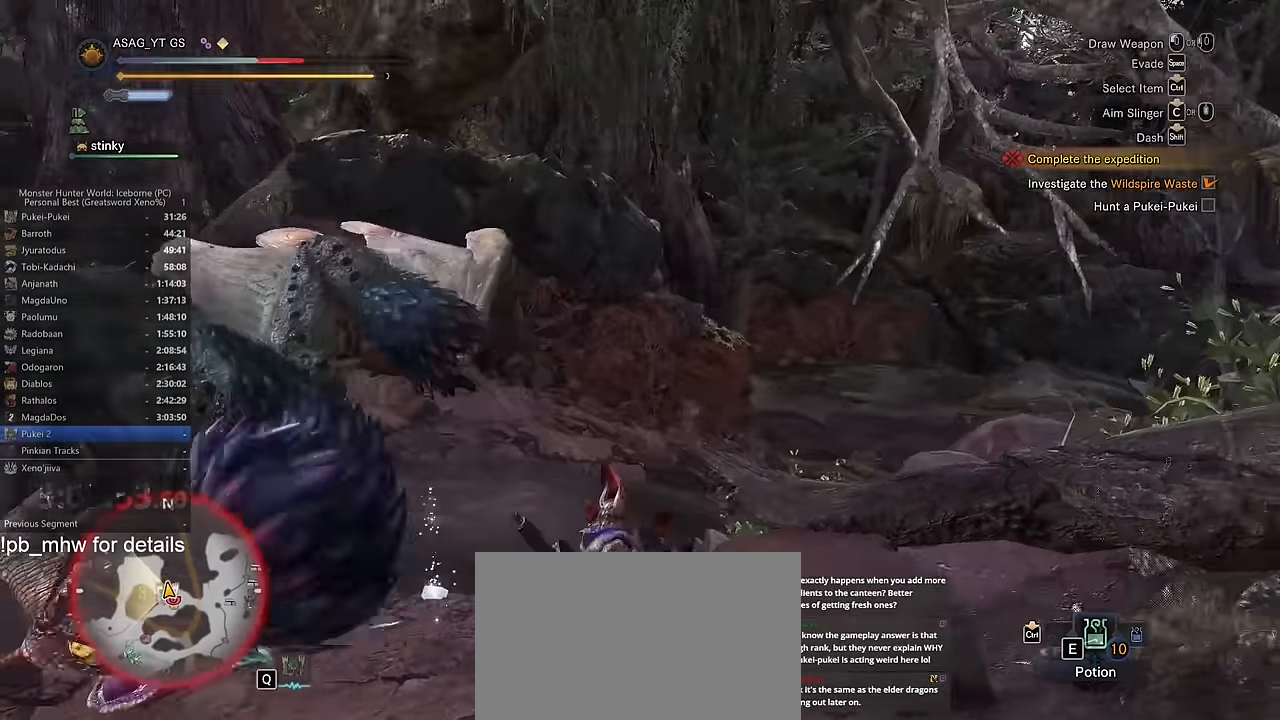
{"keys": ["shift", "w"], "mouse": [], "events": [[217, "w", "down"], [300, "d", "down"], [300, "space", "down"], [400, "space", "up"], [467, "d", "up"], [467, "shift", "down"]]}
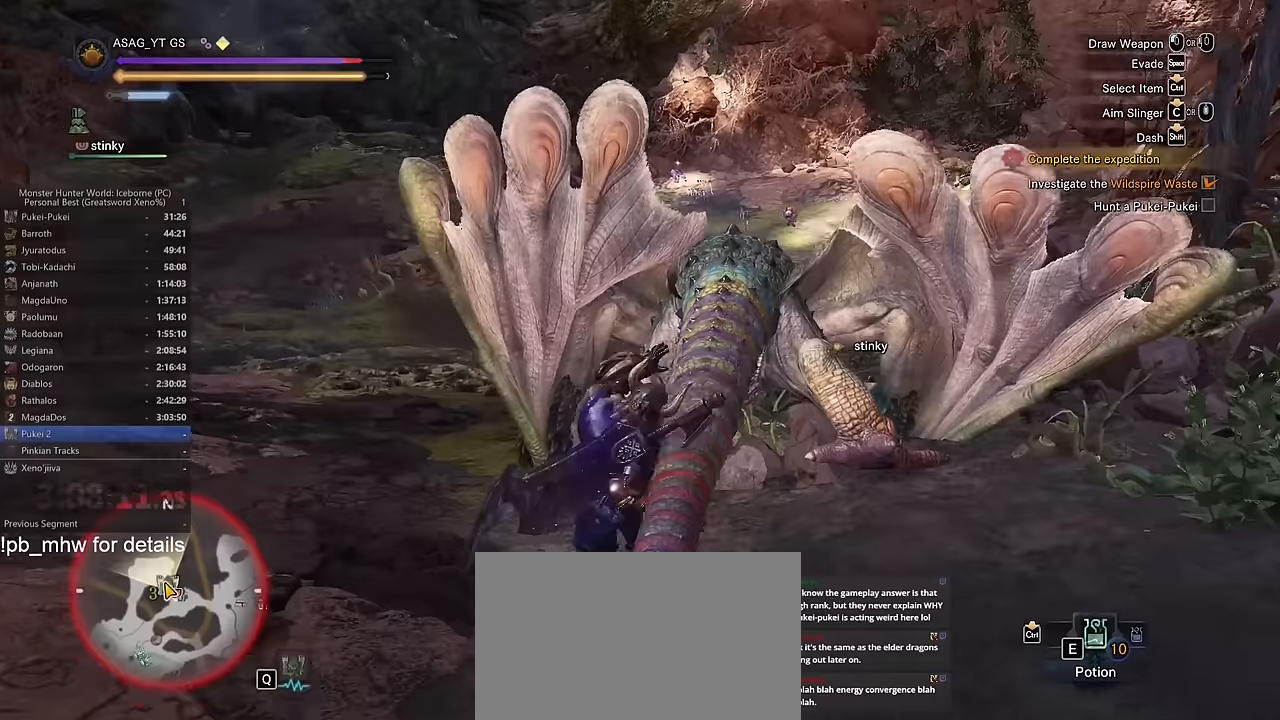
{"keys": ["shift", "w"], "mouse": ["left"], "events": [[134, "mouse_left", "down"]]}
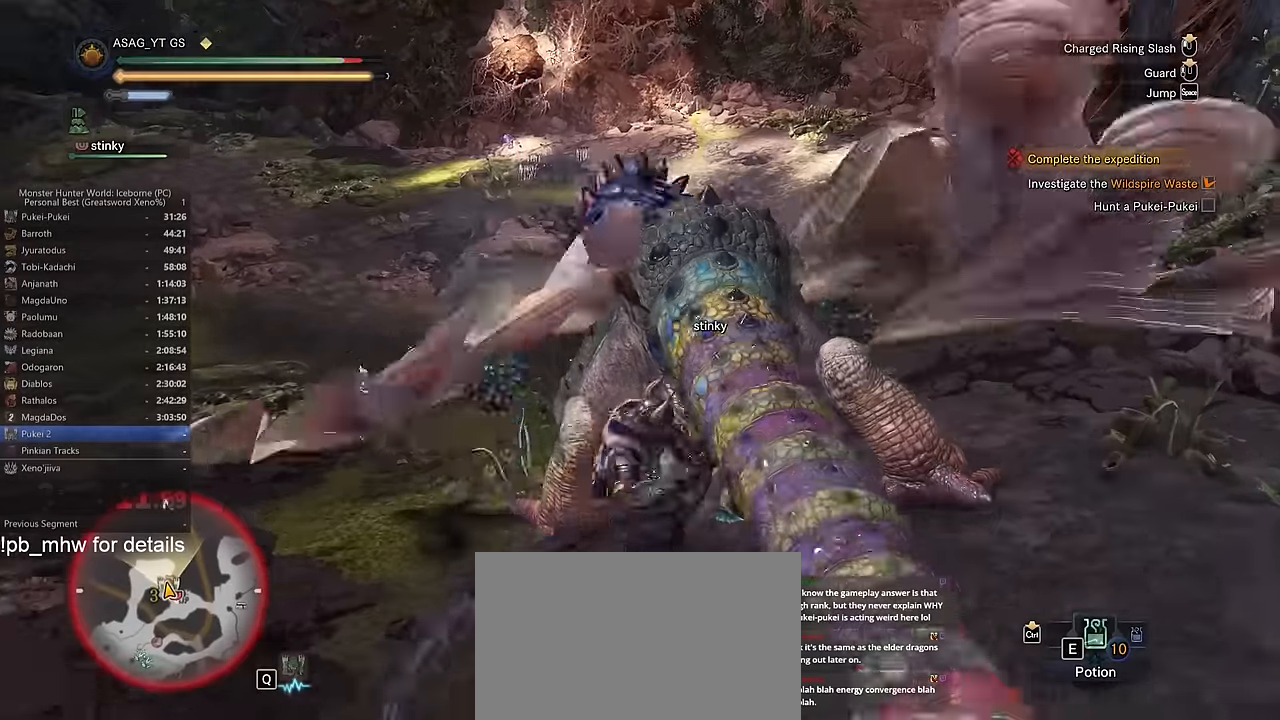
{"keys": ["shift", "w"], "mouse": ["left"], "events": []}
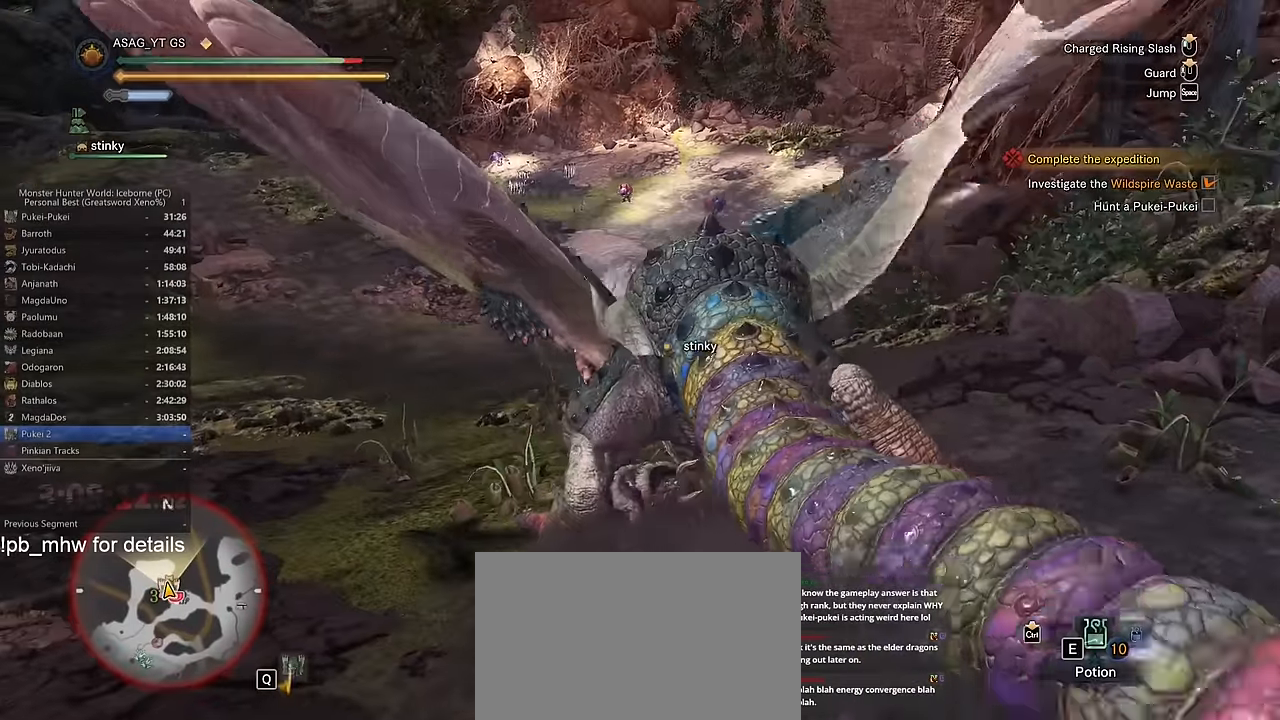
{"keys": ["w"], "mouse": [], "events": [[368, "mouse_left", "up"], [501, "shift", "up"]]}
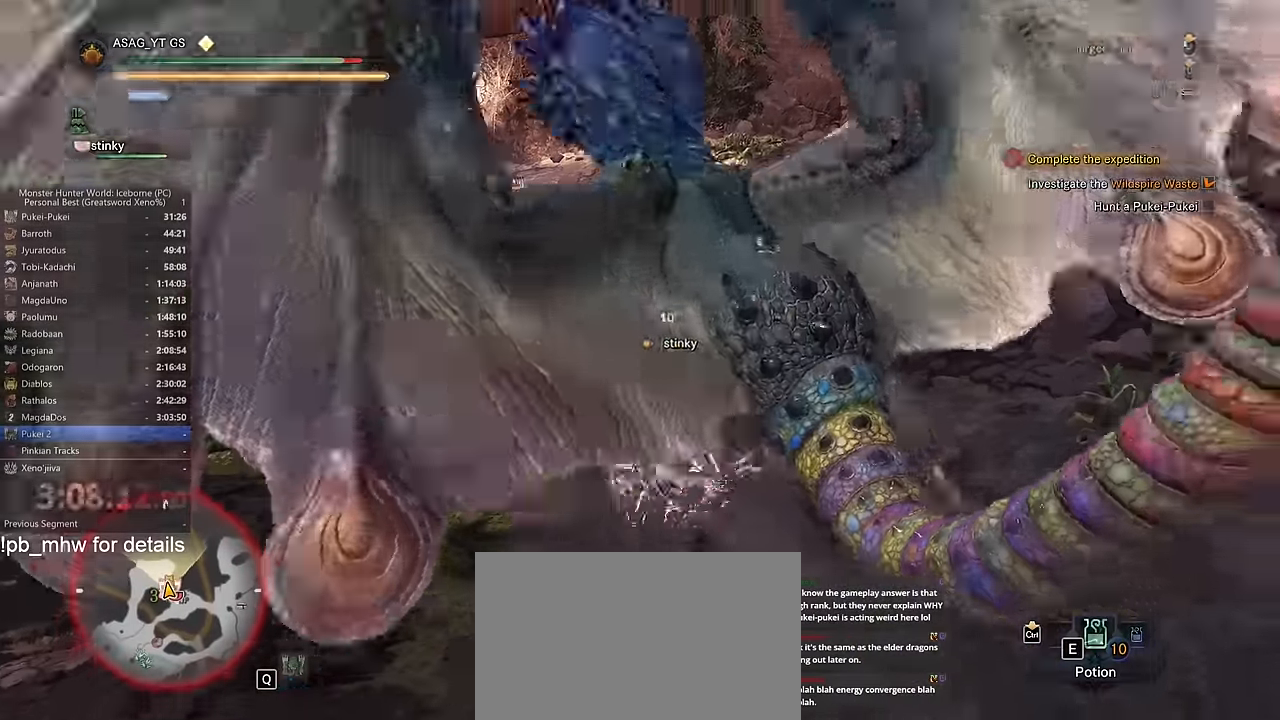
{"keys": ["w"], "mouse": ["left"], "events": [[468, "mouse_left", "down"]]}
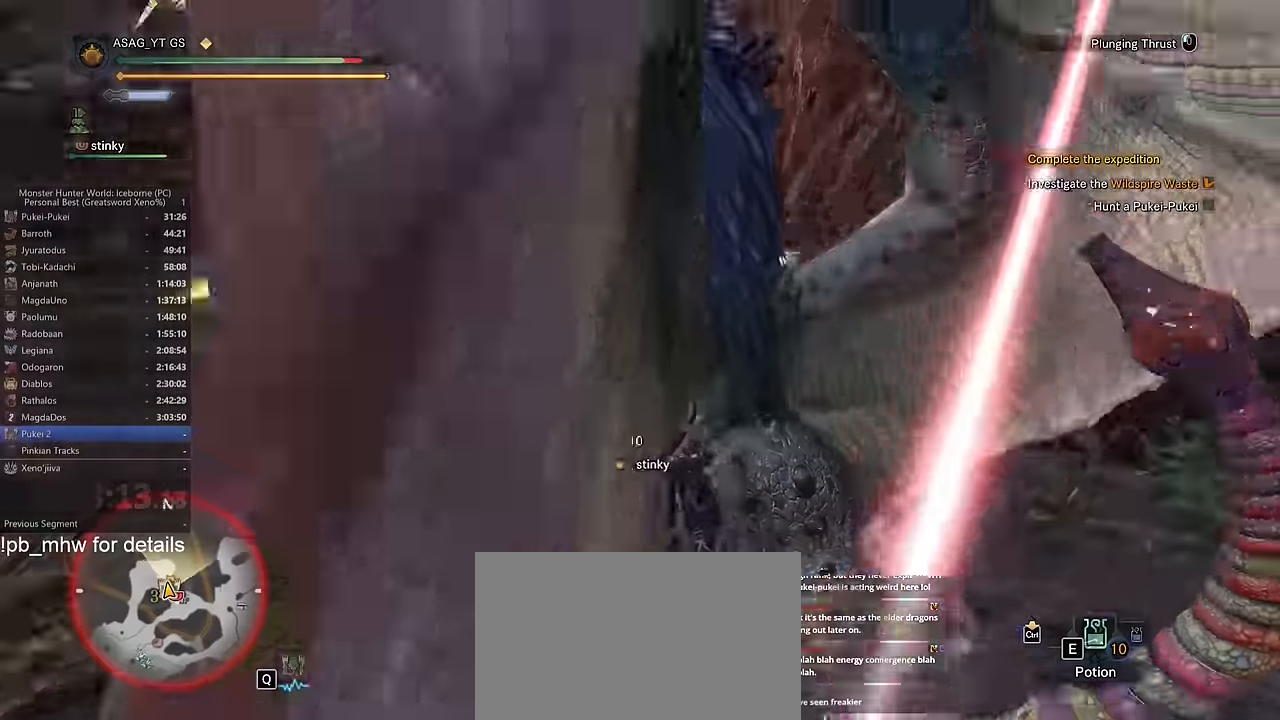
{"keys": ["w"], "mouse": [], "events": [[50, "mouse_left", "up"], [134, "mouse_left", "down"], [200, "mouse_left", "up"], [250, "mouse_left", "down"], [334, "mouse_left", "up"], [384, "mouse_left", "down"], [484, "mouse_left", "up"]]}
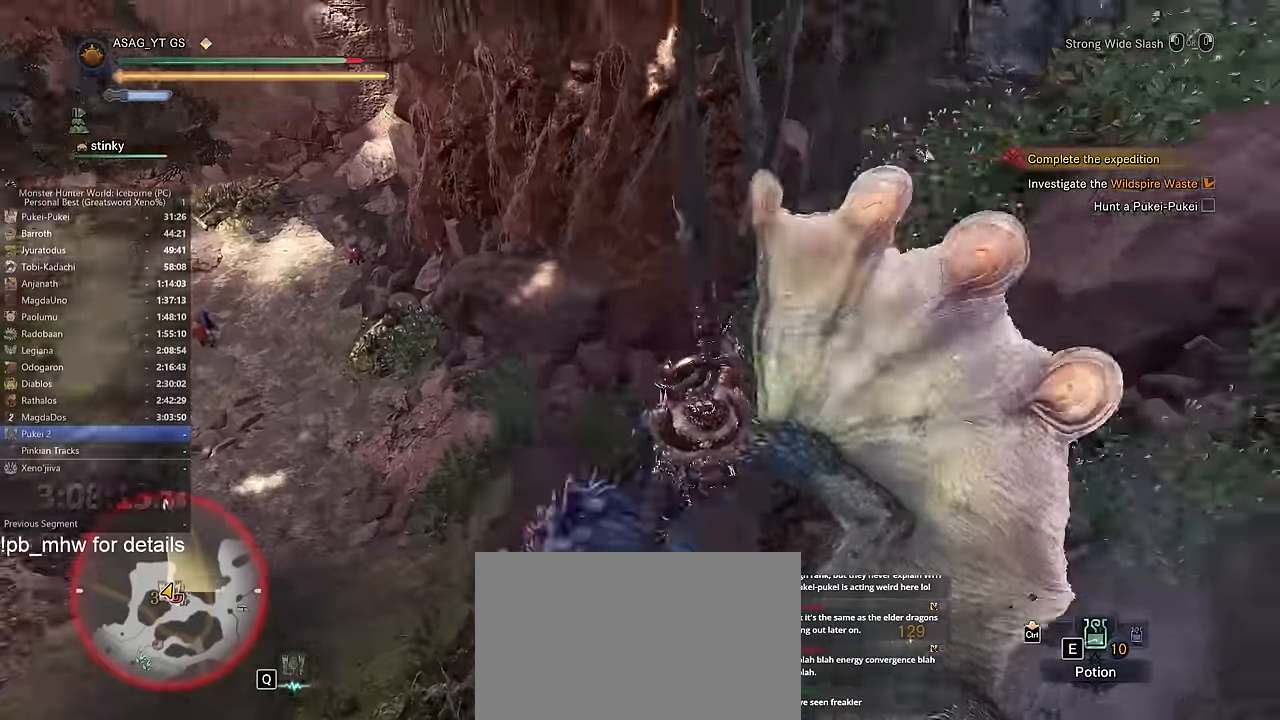
{"keys": [], "mouse": [], "events": [[33, "mouse_left", "down"], [116, "mouse_left", "up"], [350, "w", "up"]]}
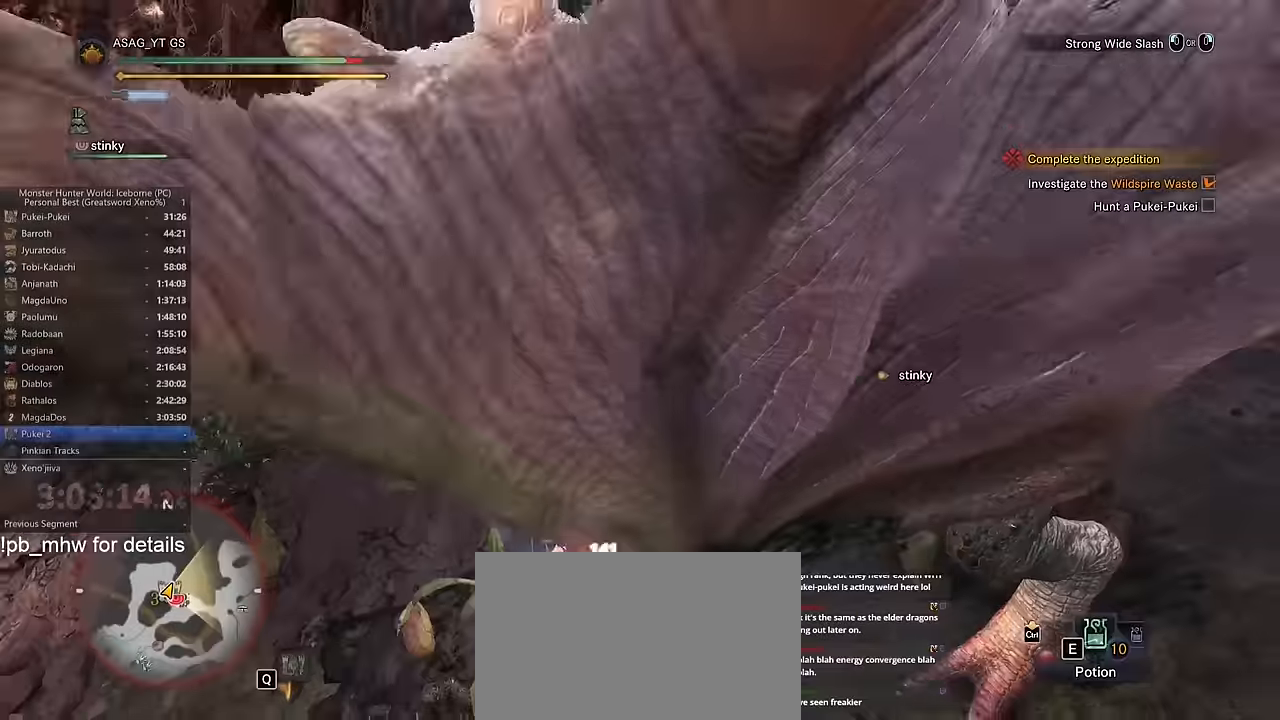
{"keys": ["d", "s"], "mouse": [], "events": [[234, "s", "down"], [367, "d", "down"]]}
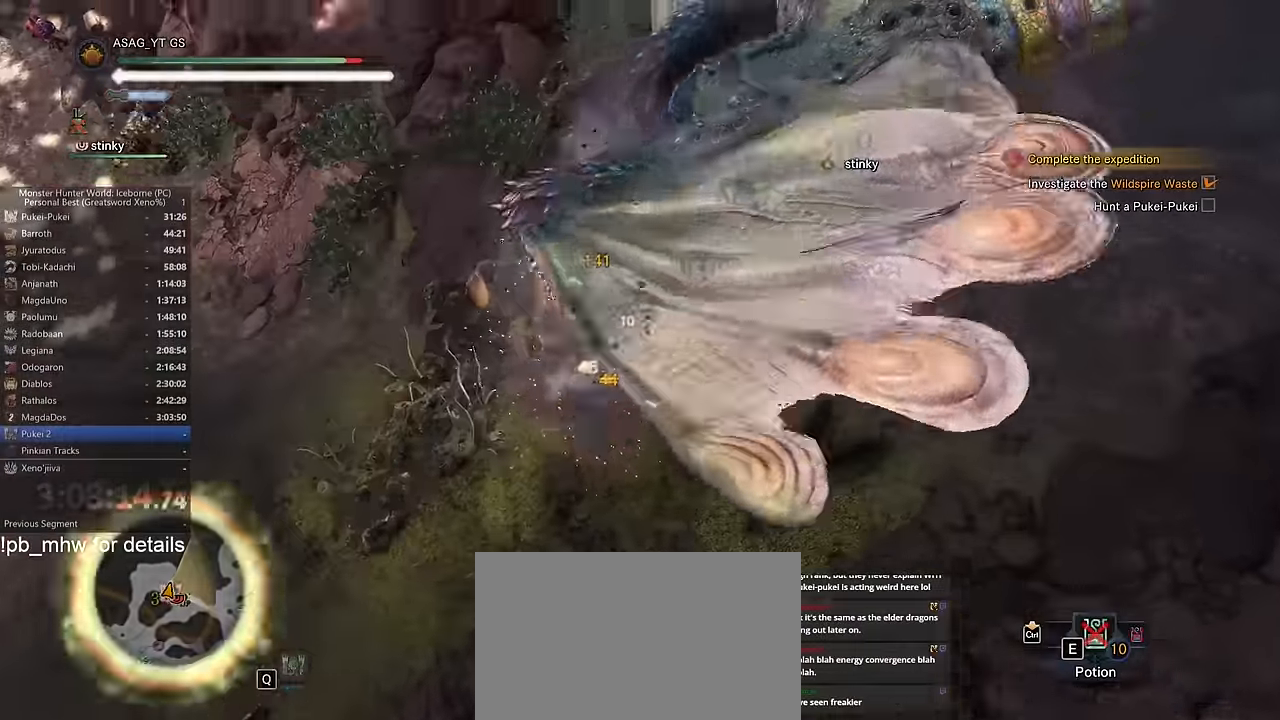
{"keys": [], "mouse": [], "events": [[33, "d", "up"], [117, "d", "down"], [117, "space", "down"], [167, "d", "up"], [217, "space", "up"], [400, "s", "up"]]}
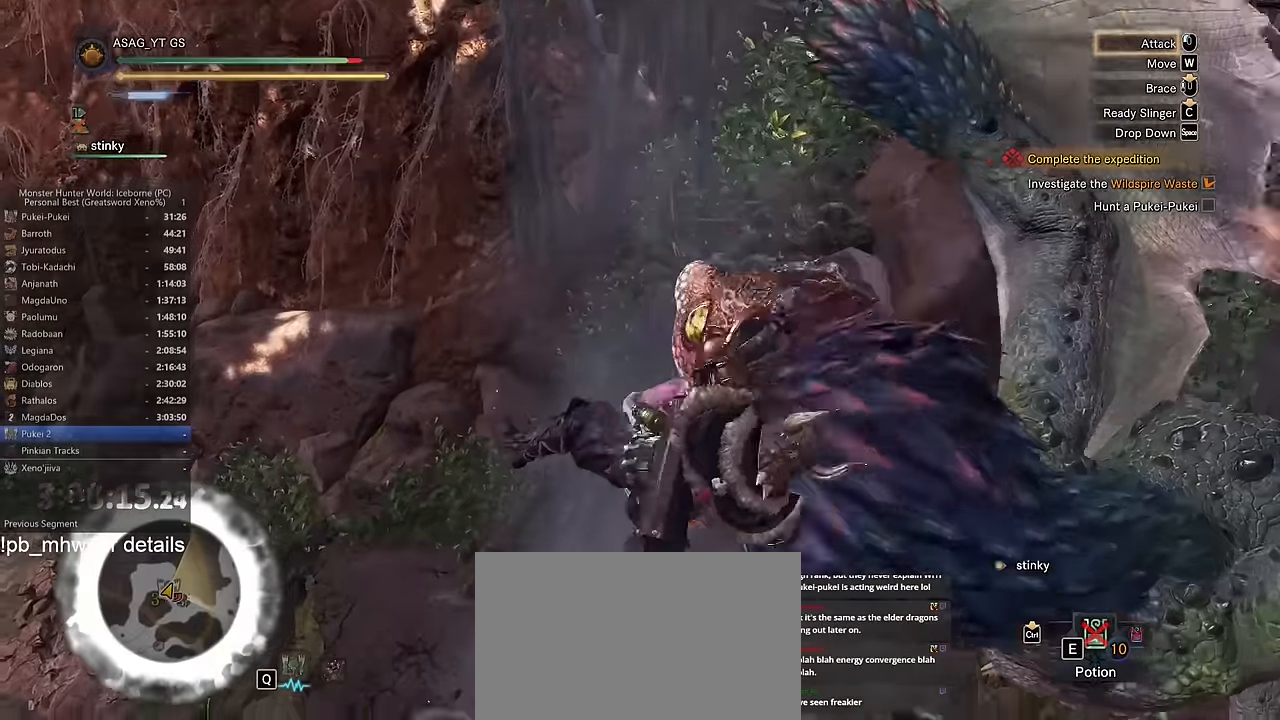
{"keys": [], "mouse": ["left"], "events": [[51, "space", "down"], [134, "space", "up"], [184, "space", "down"], [284, "space", "up"], [317, "space", "down"], [367, "space", "up"], [468, "mouse_left", "down"]]}
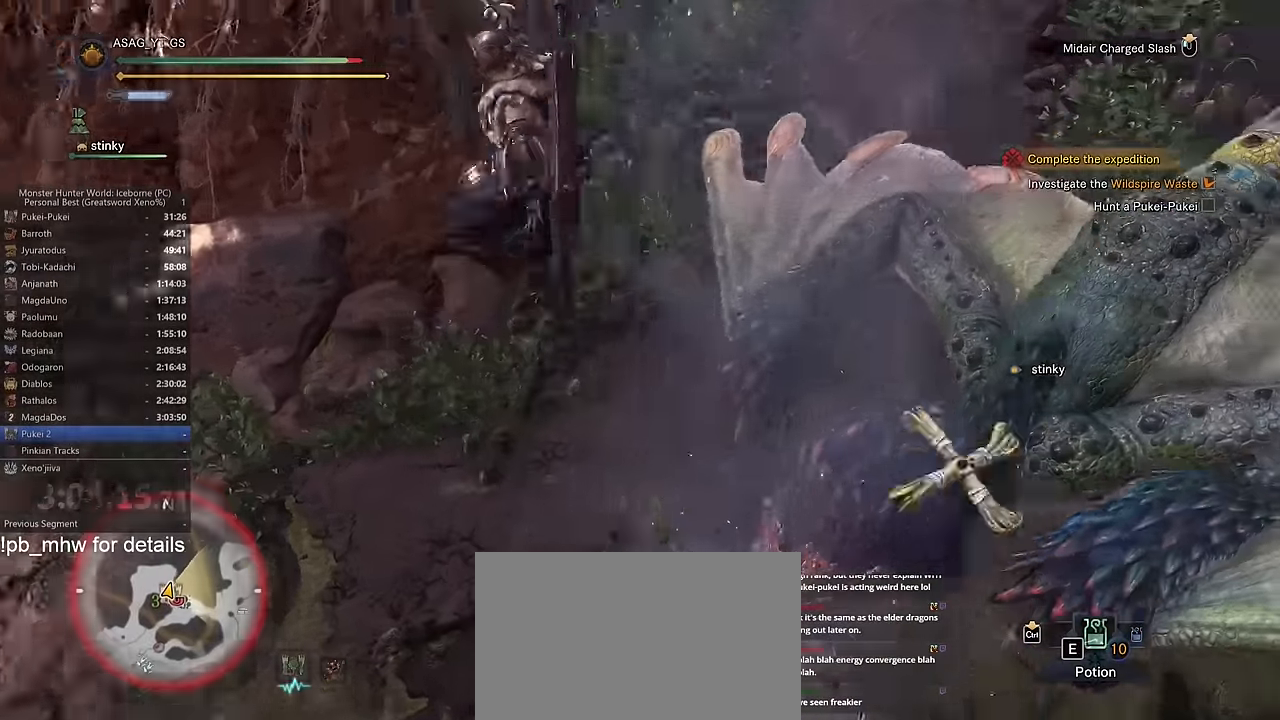
{"keys": ["w"], "mouse": ["left"], "events": [[17, "w", "down"], [250, "d", "down"], [484, "d", "up"]]}
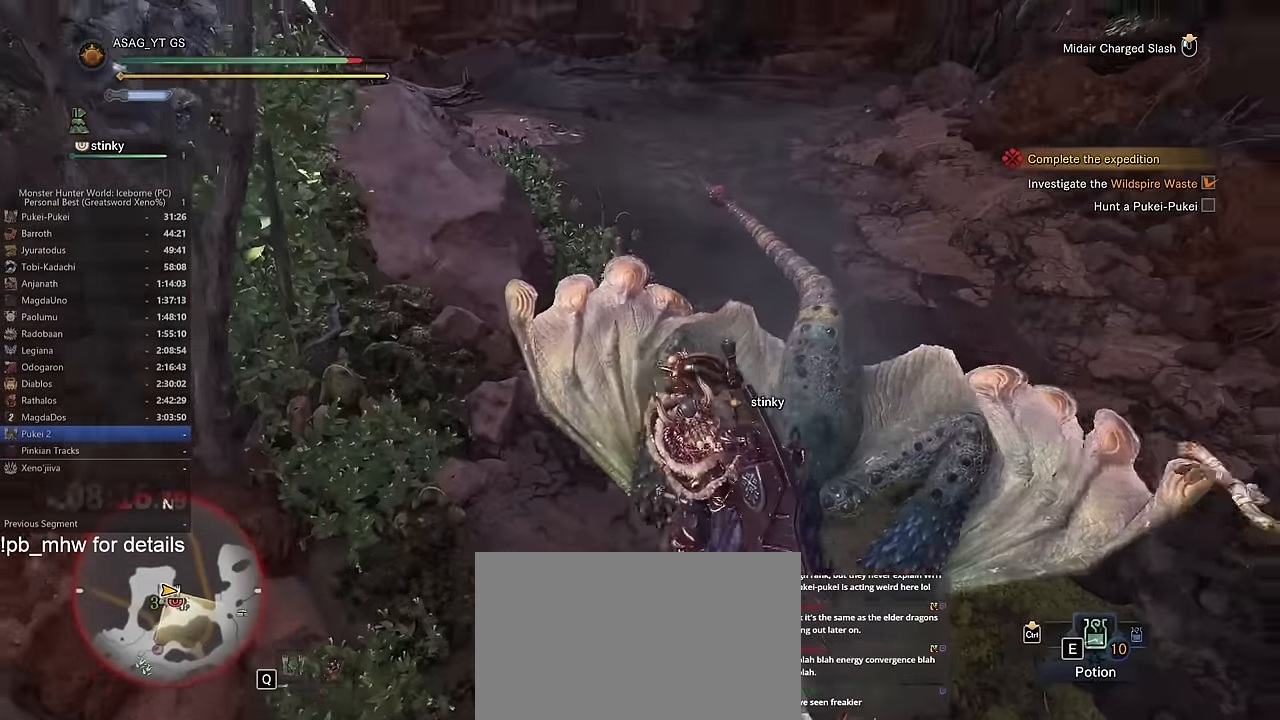
{"keys": ["d", "w"], "mouse": ["left"], "events": [[167, "d", "down"]]}
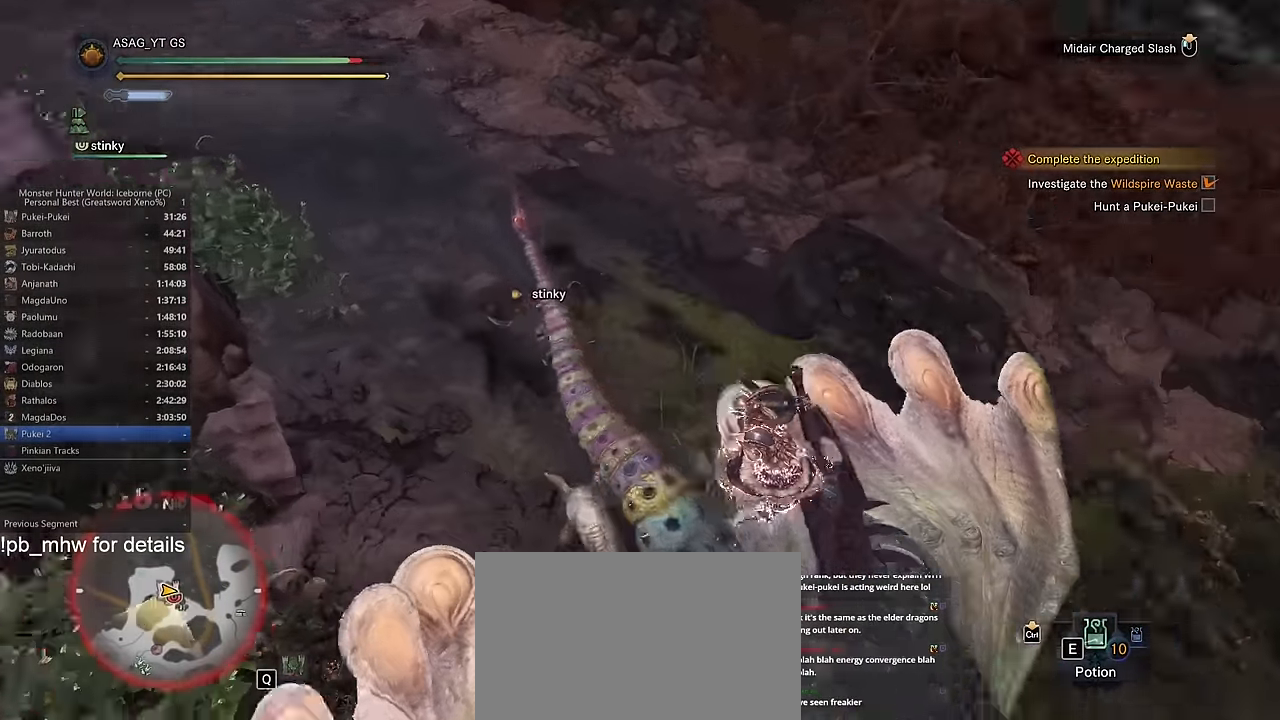
{"keys": ["d", "w"], "mouse": [], "events": [[183, "mouse_left", "up"], [234, "d", "up"], [284, "d", "down"]]}
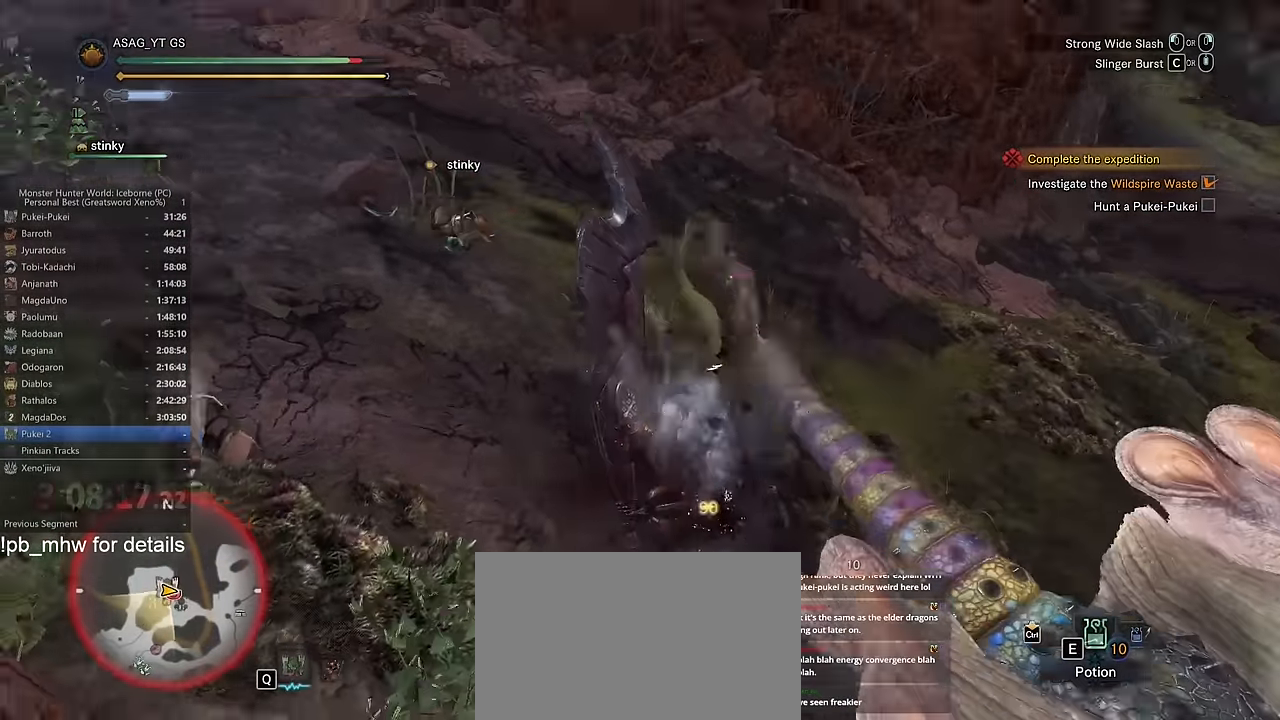
{"keys": ["d"], "mouse": [], "events": [[251, "w", "up"], [384, "space", "down"], [484, "space", "up"]]}
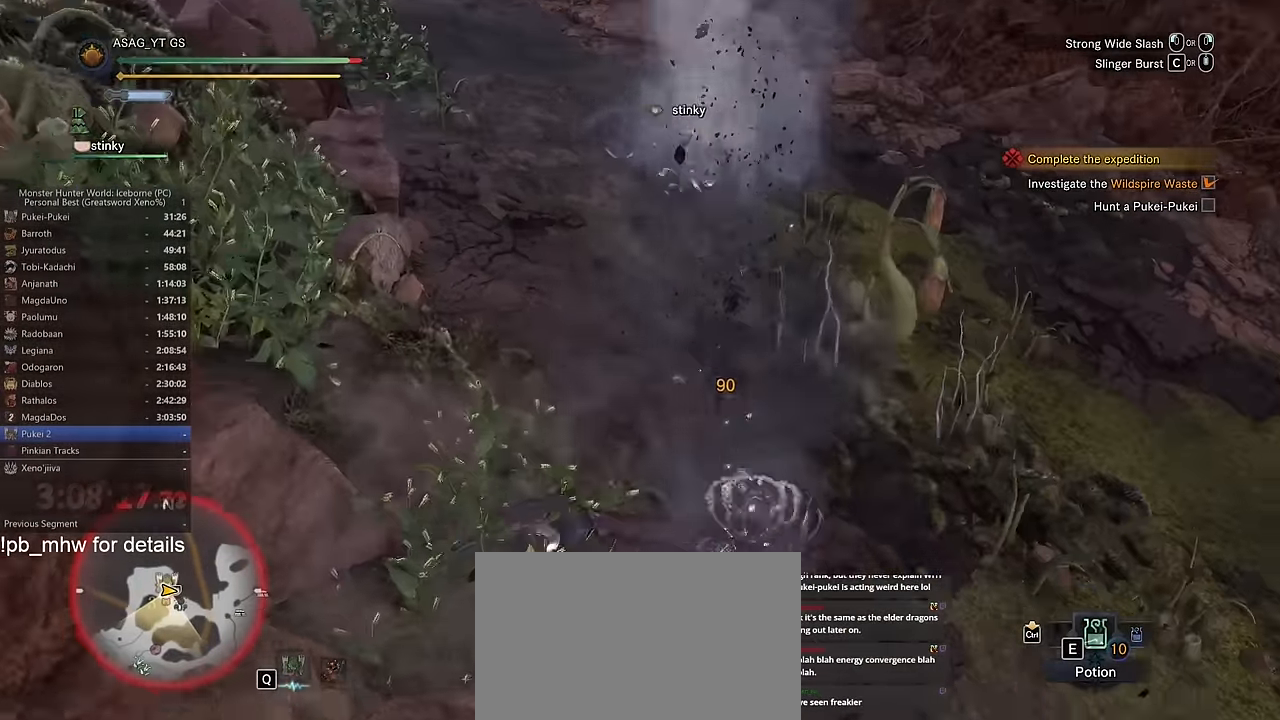
{"keys": ["s"], "mouse": [], "events": [[83, "space", "down"], [167, "space", "up"], [317, "s", "down"], [500, "d", "up"]]}
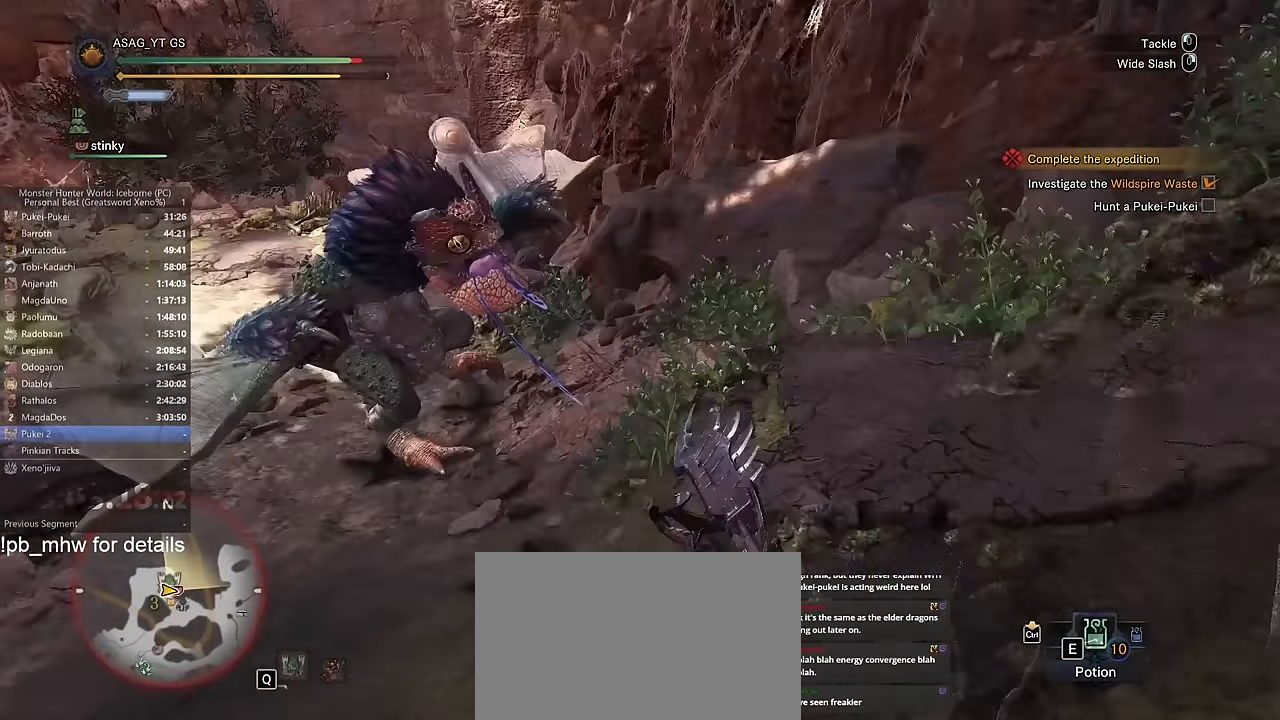
{"keys": ["a", "s"], "mouse": [], "events": [[184, "a", "down"]]}
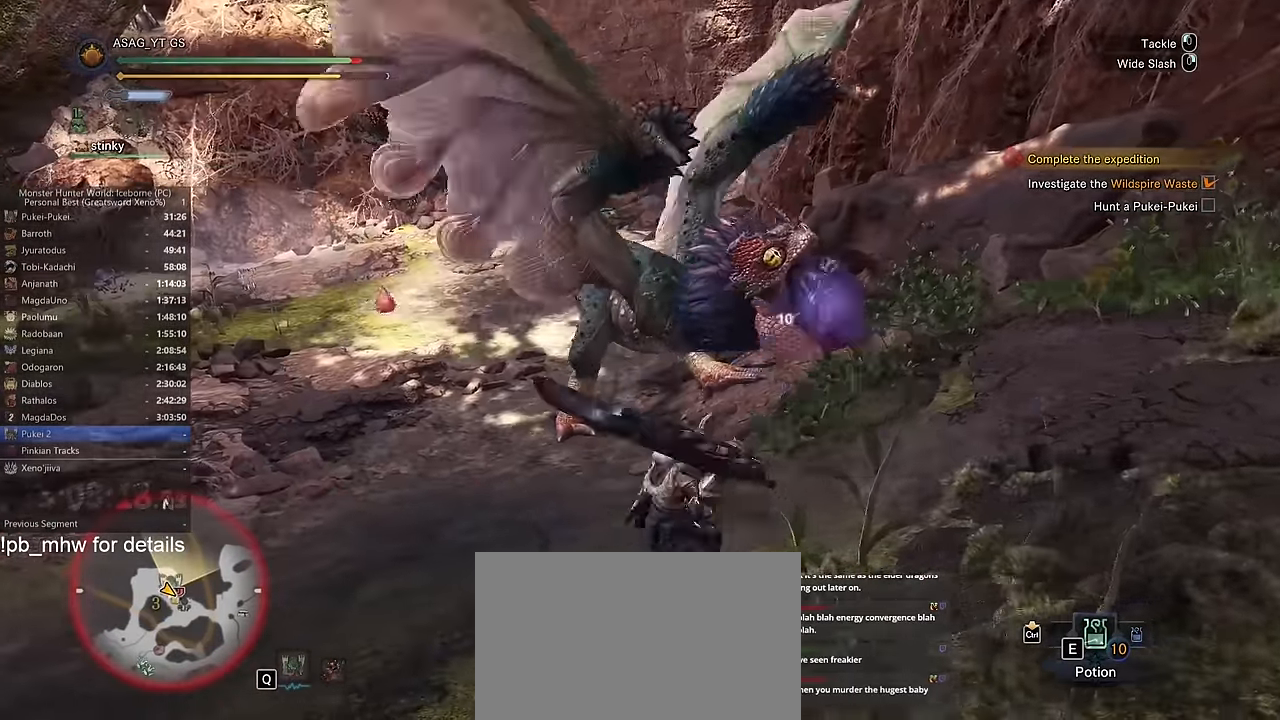
{"keys": ["shift", "w"], "mouse": ["left"], "events": [[17, "s", "up"], [100, "shift", "down"], [400, "a", "up"], [400, "mouse_left", "down"], [400, "w", "down"]]}